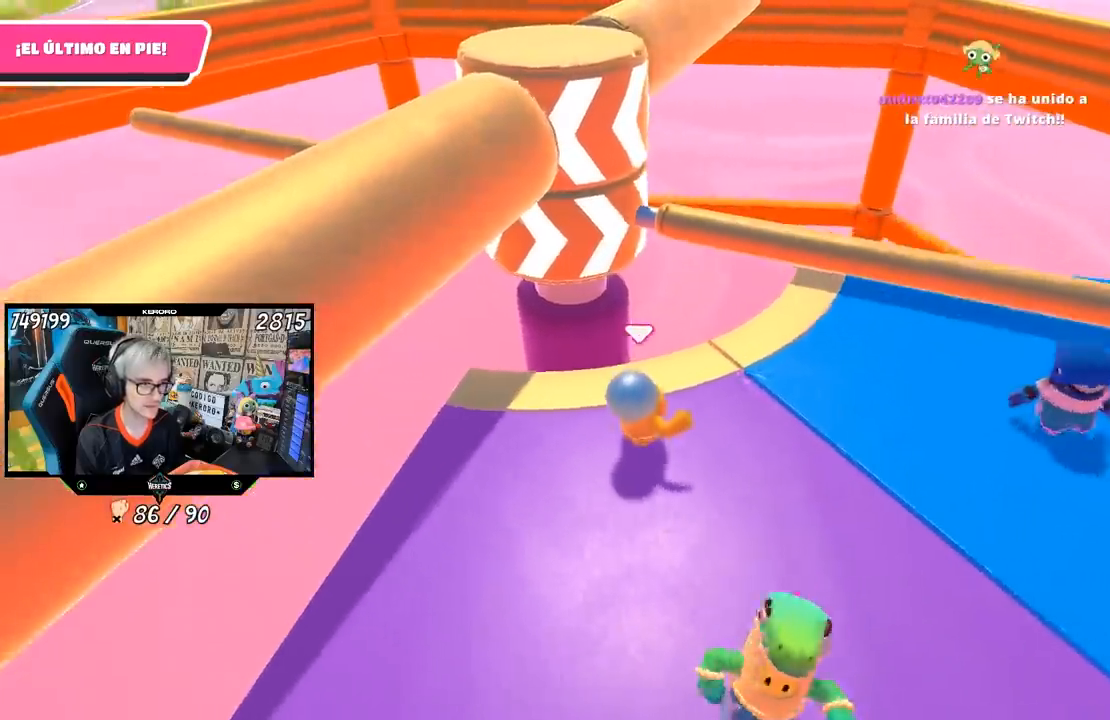
Gameplay with a controller (PlayStation layout); each line is a JSON object with the inputs held at the frame after it. "events" lists button and stick changes between this image and that frame as [ms after this image, input, new state], when the widget could be followed in between.
{"buttons": [], "left_stick": "down-left", "right_stick": "center", "events": [[133, "CROSS", "down"], [250, "CROSS", "up"], [483, "left_stick", "down-left"]]}
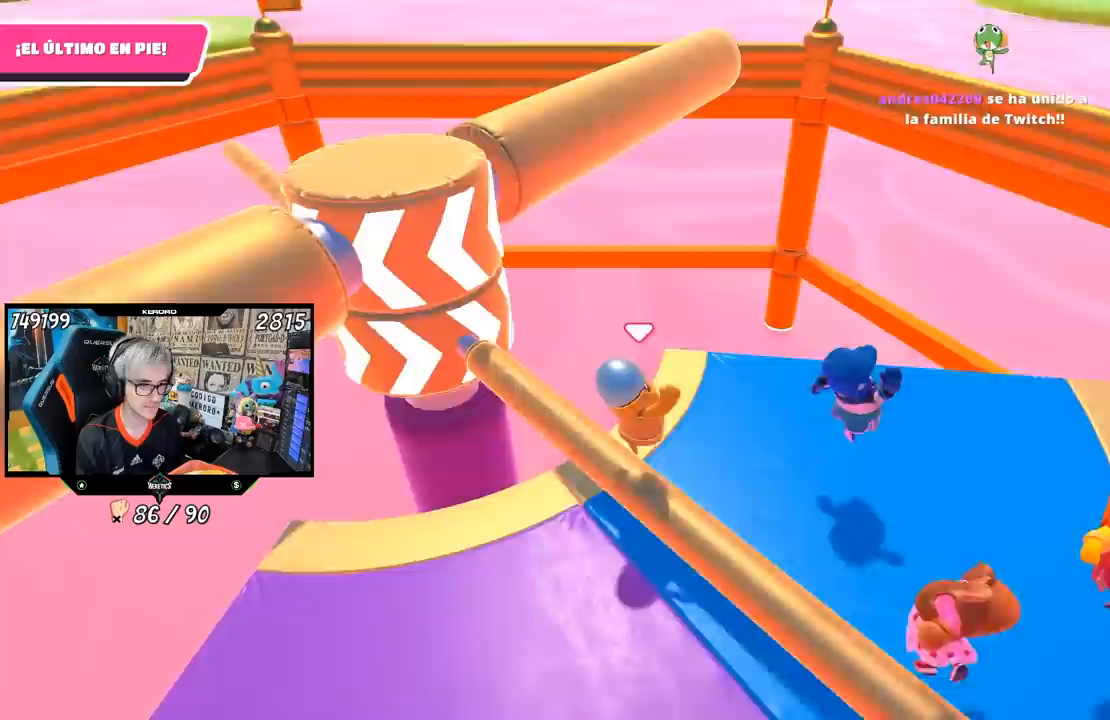
{"buttons": [], "left_stick": "down-left", "right_stick": "left", "events": [[383, "right_stick", "left"]]}
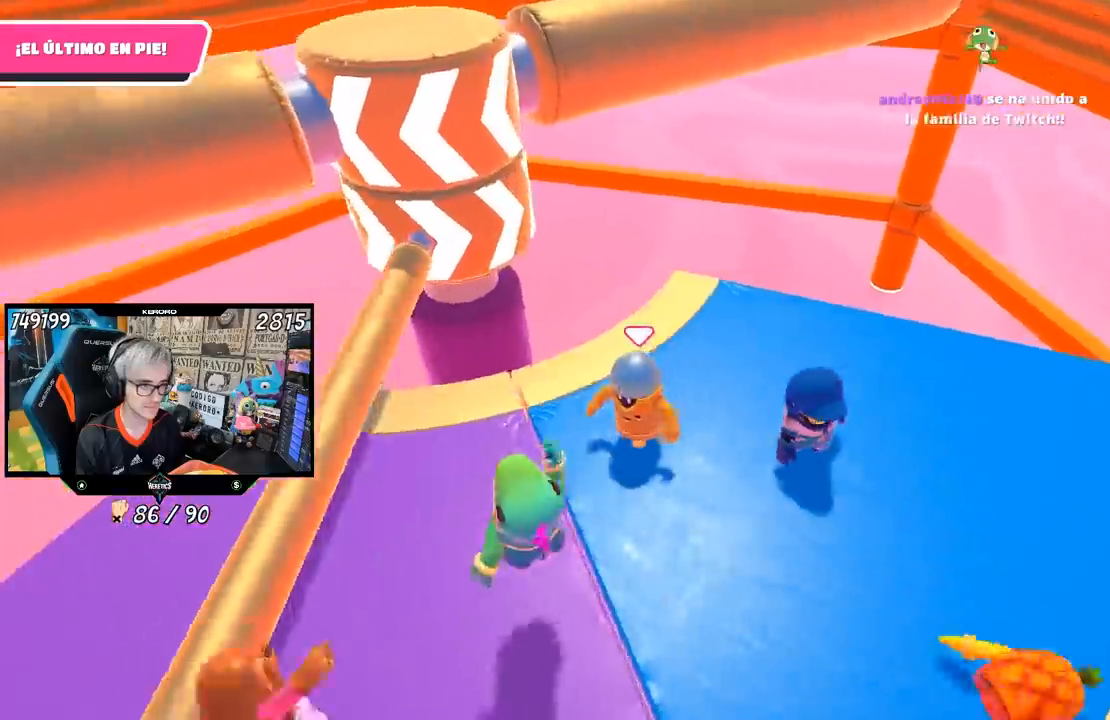
{"buttons": [], "left_stick": "left", "right_stick": "right", "events": [[83, "left_stick", "left"], [183, "right_stick", "center"], [467, "right_stick", "right"]]}
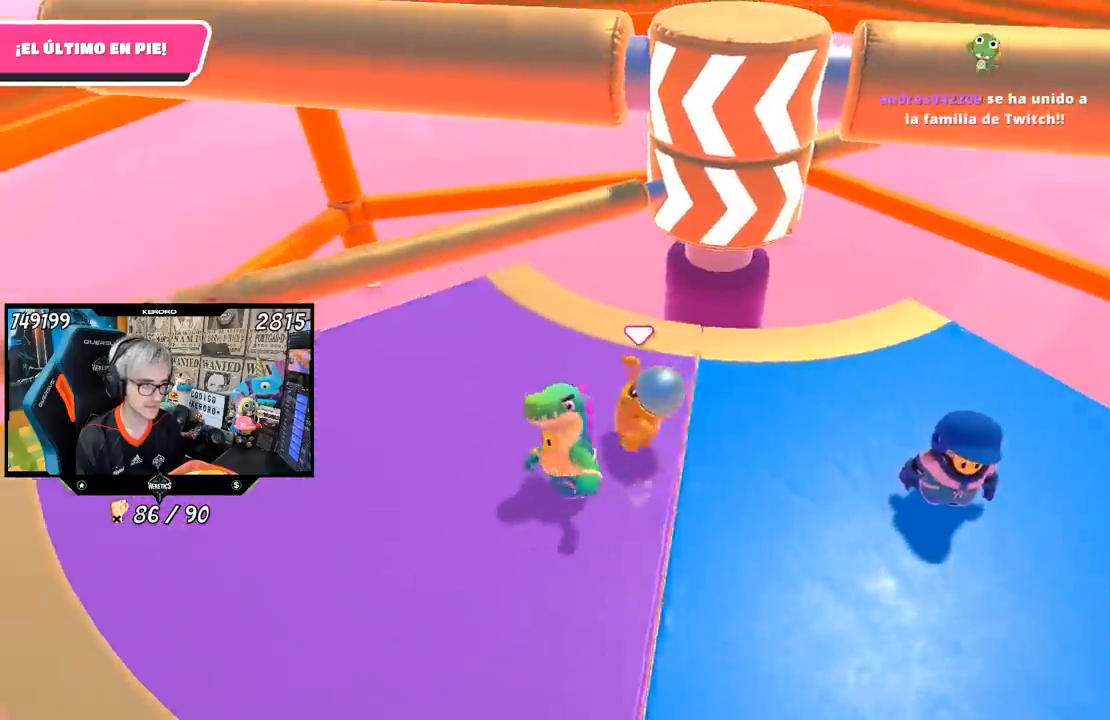
{"buttons": [], "left_stick": "left", "right_stick": "right", "events": [[233, "left_stick", "up"], [433, "left_stick", "left"]]}
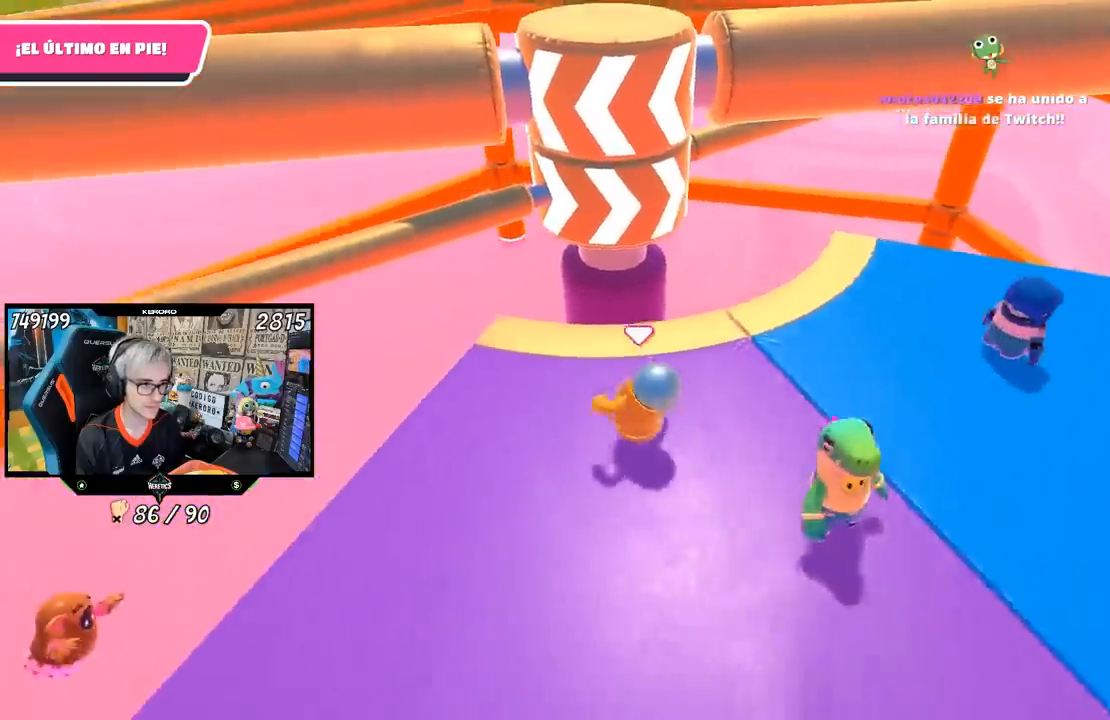
{"buttons": [], "left_stick": "up-right", "right_stick": "center", "events": [[100, "left_stick", "down"], [233, "left_stick", "left"], [367, "left_stick", "up"], [400, "right_stick", "center"], [483, "left_stick", "up-right"]]}
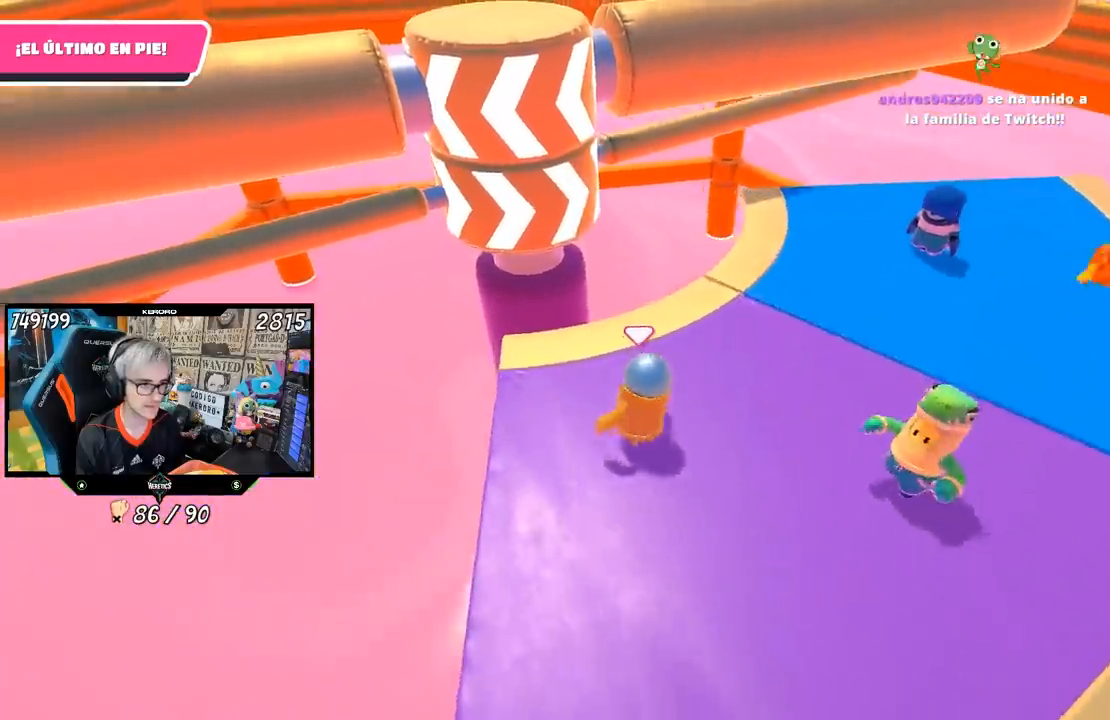
{"buttons": [], "left_stick": "up-right", "right_stick": "center", "events": [[100, "left_stick", "right"], [250, "left_stick", "left"], [383, "left_stick", "up"], [483, "left_stick", "up-right"]]}
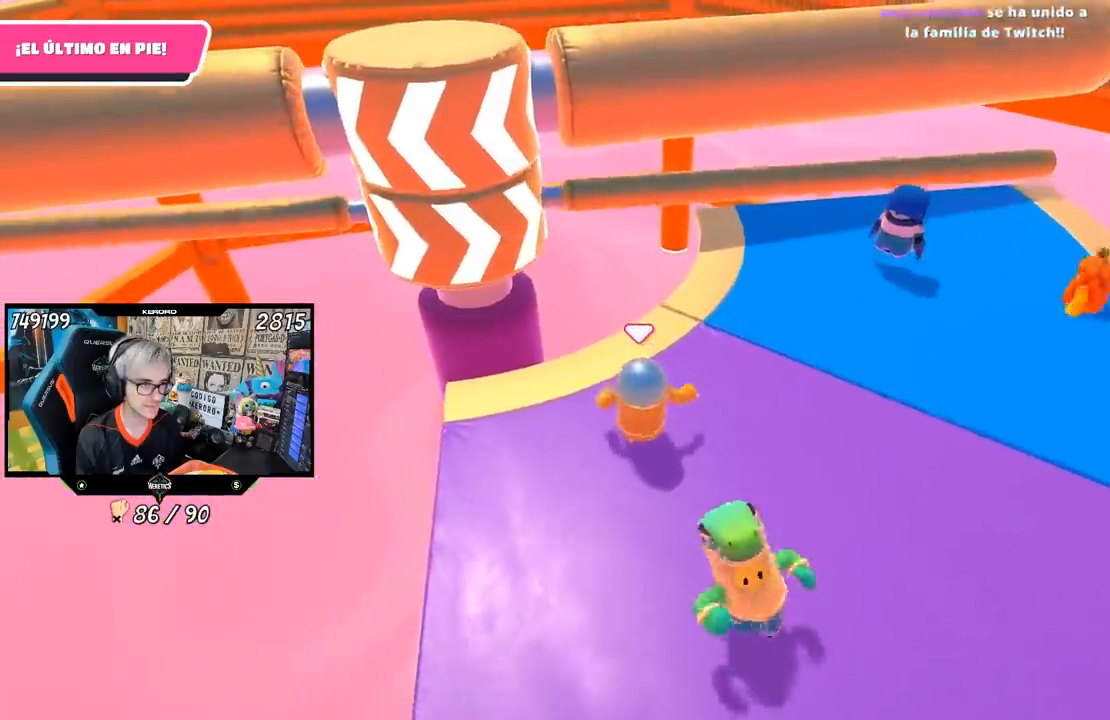
{"buttons": [], "left_stick": "up-right", "right_stick": "center", "events": [[283, "CROSS", "down"], [417, "CROSS", "up"]]}
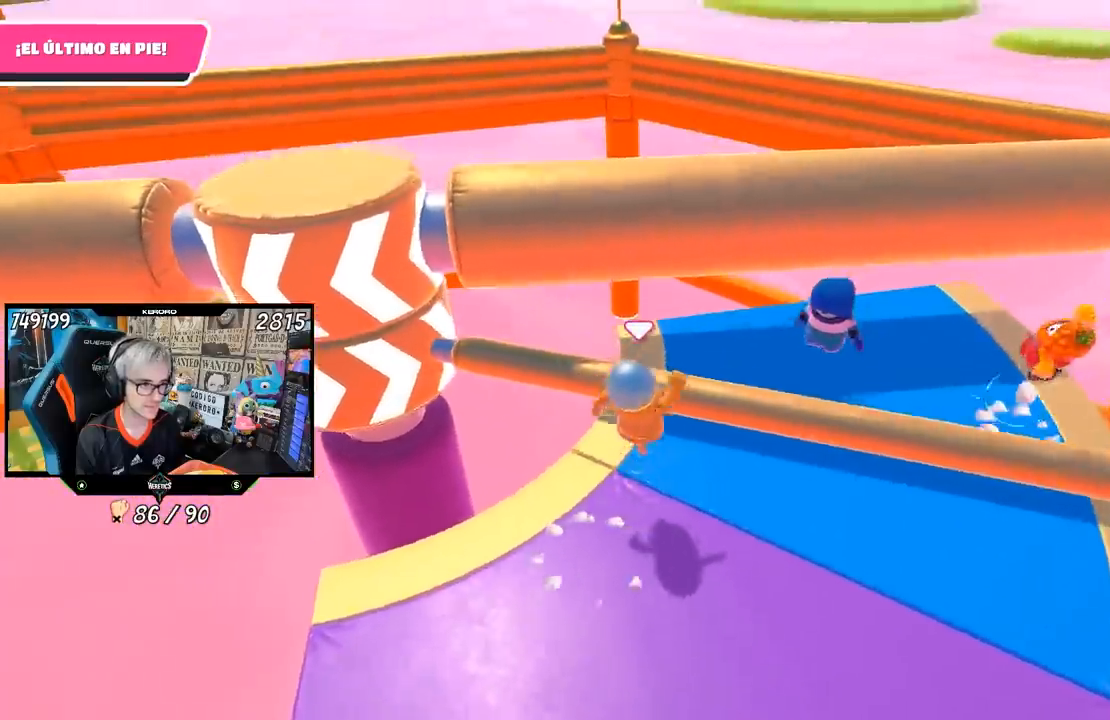
{"buttons": ["L1"], "left_stick": "down-left", "right_stick": "left", "events": [[83, "left_stick", "center"], [183, "left_stick", "down-left"], [433, "L1", "down"], [500, "right_stick", "left"]]}
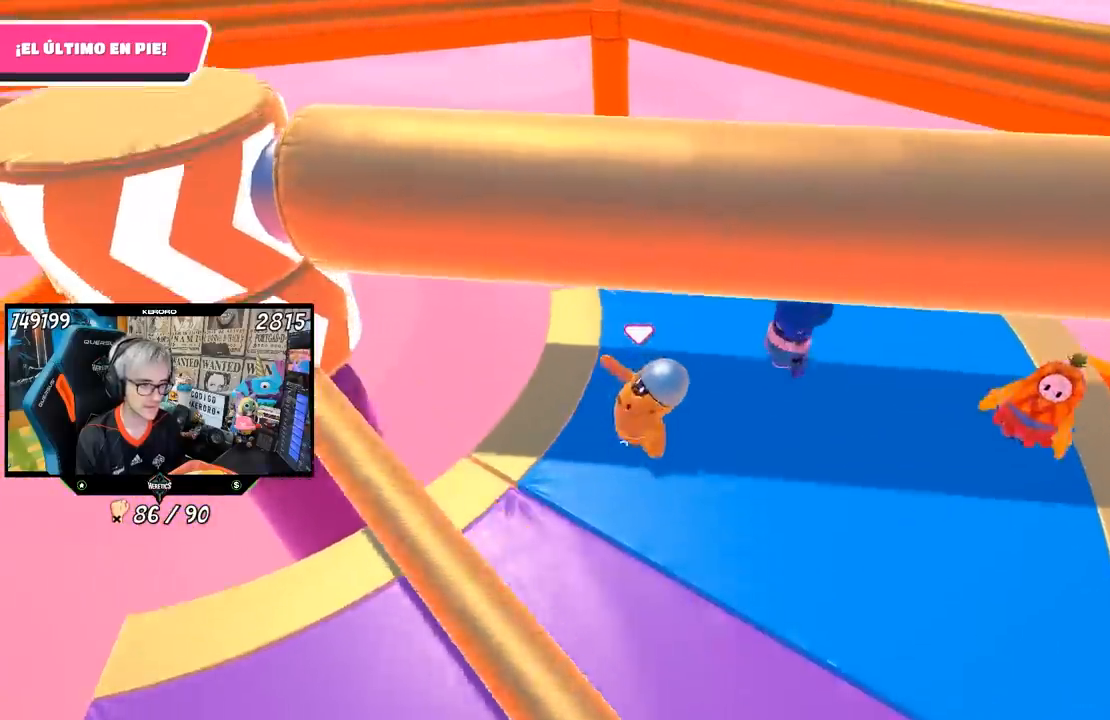
{"buttons": [], "left_stick": "up-right", "right_stick": "left", "events": [[17, "L1", "up"], [100, "right_stick", "center"], [300, "left_stick", "down-right"], [433, "left_stick", "up-right"], [467, "right_stick", "left"]]}
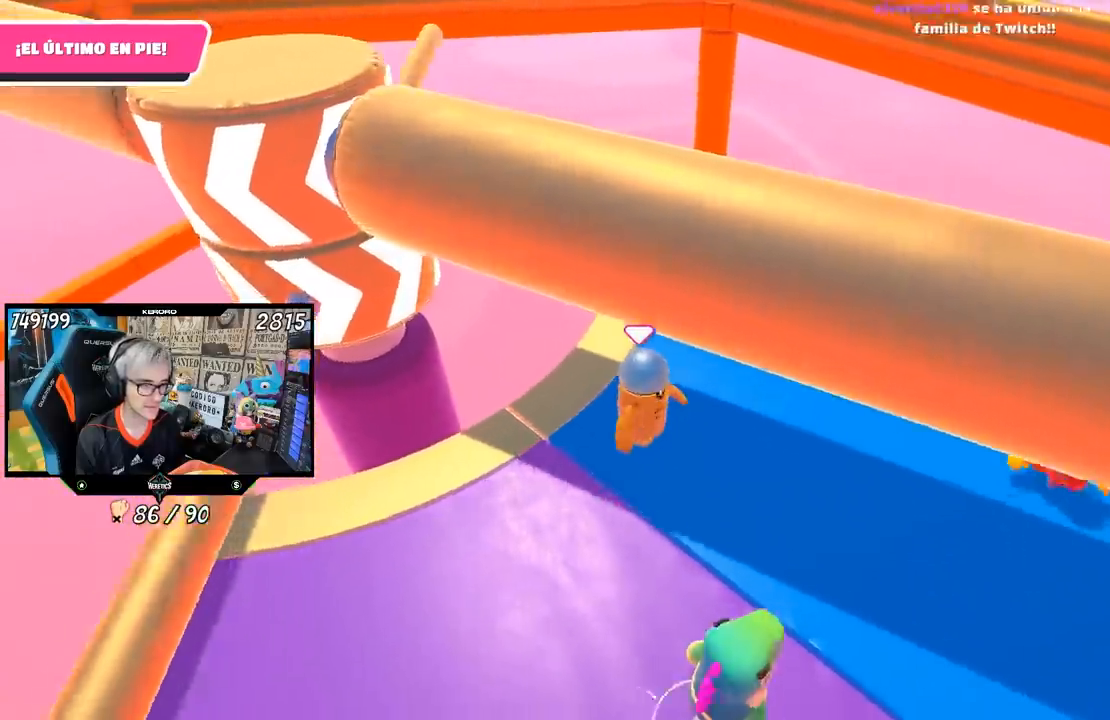
{"buttons": [], "left_stick": "down-left", "right_stick": "center", "events": [[350, "right_stick", "center"], [400, "left_stick", "down"], [450, "left_stick", "down-left"]]}
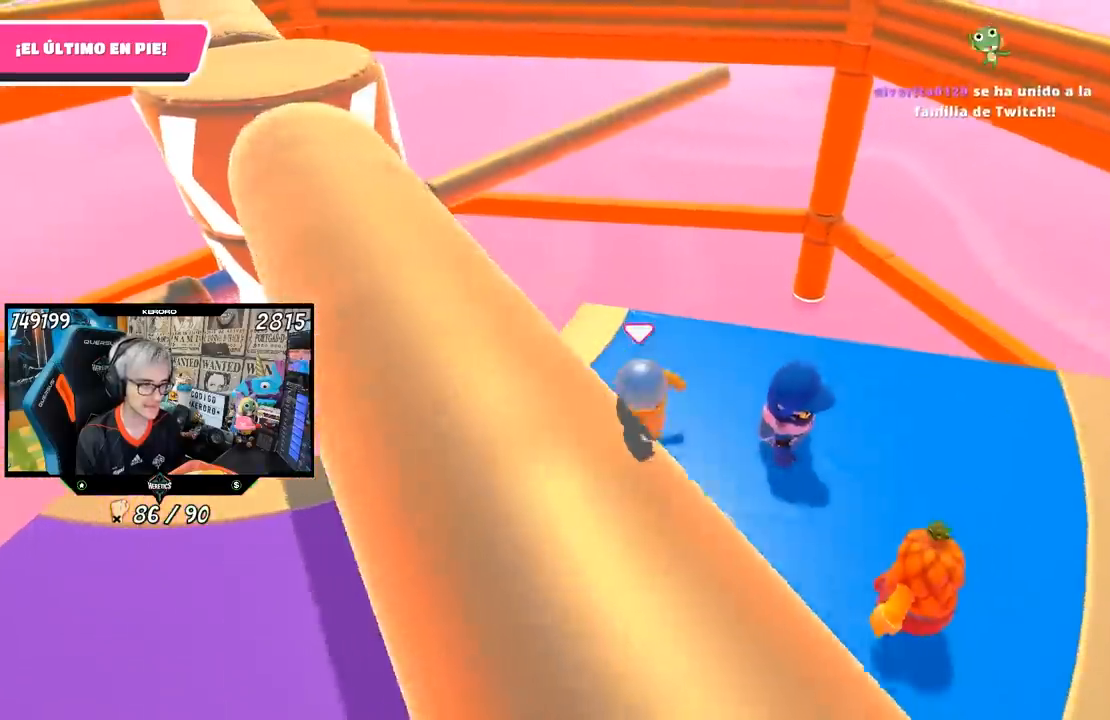
{"buttons": [], "left_stick": "up", "right_stick": "center", "events": [[183, "left_stick", "left"], [483, "left_stick", "up"]]}
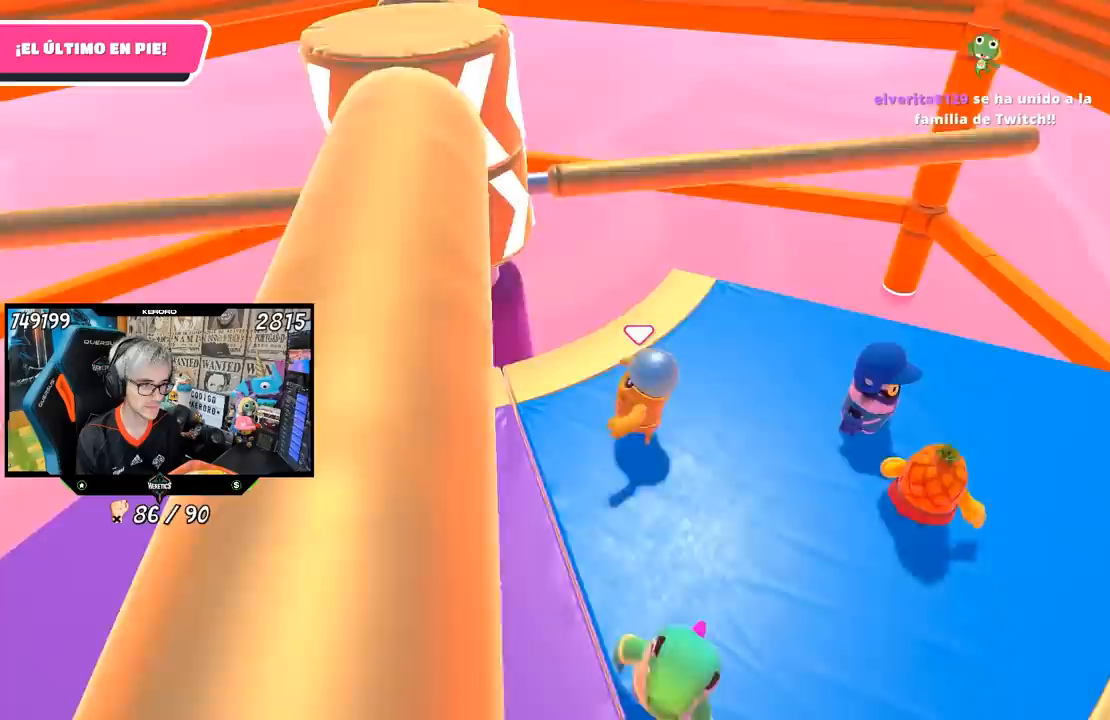
{"buttons": [], "left_stick": "left", "right_stick": "center", "events": [[183, "left_stick", "right"], [350, "left_stick", "left"]]}
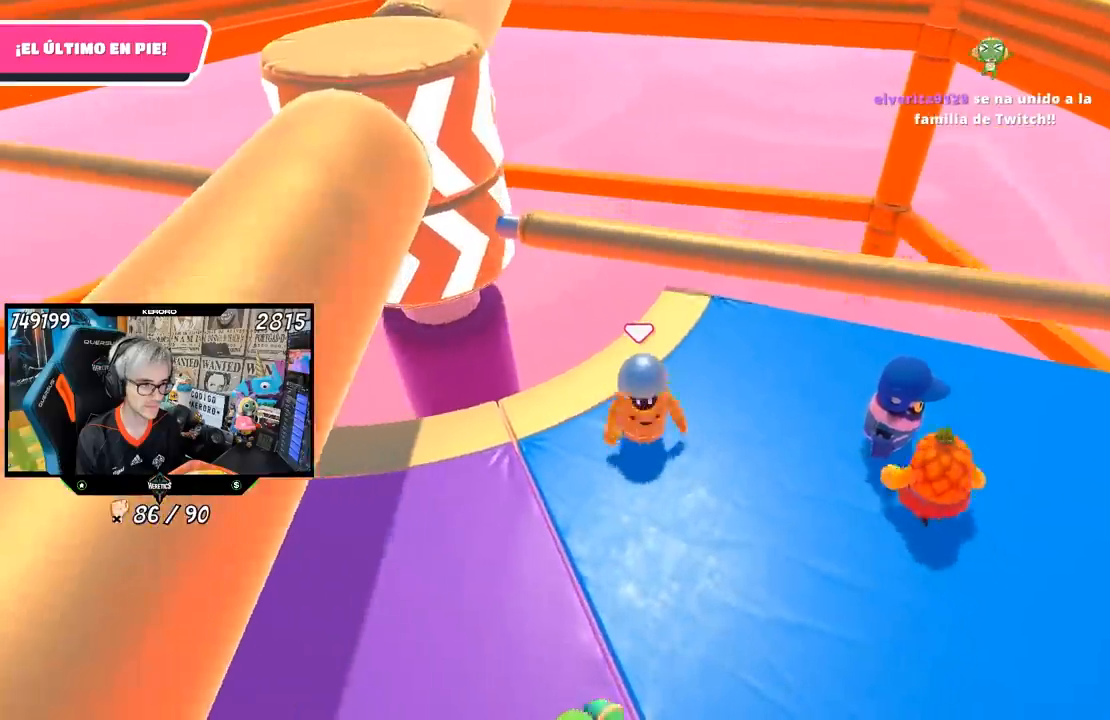
{"buttons": [], "left_stick": "down", "right_stick": "center", "events": [[67, "left_stick", "up"], [167, "left_stick", "up-right"], [233, "CROSS", "down"], [367, "CROSS", "up"], [367, "left_stick", "down-left"], [500, "left_stick", "down"]]}
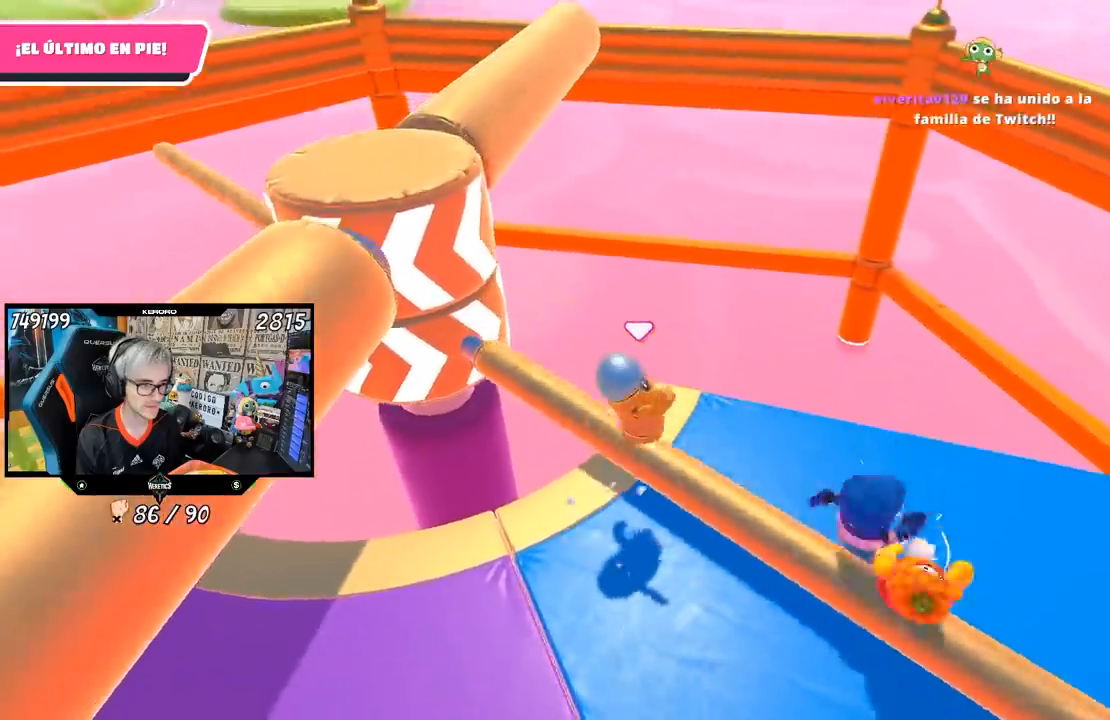
{"buttons": [], "left_stick": "down-left", "right_stick": "center", "events": [[133, "left_stick", "down-left"]]}
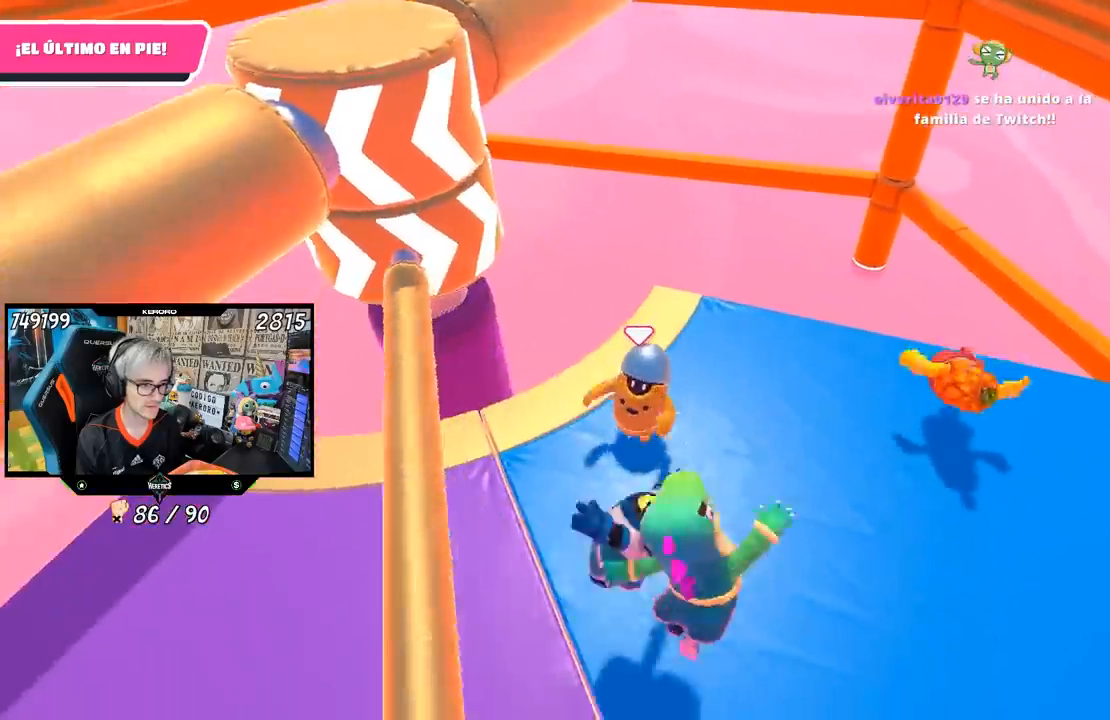
{"buttons": [], "left_stick": "down-left", "right_stick": "center", "events": []}
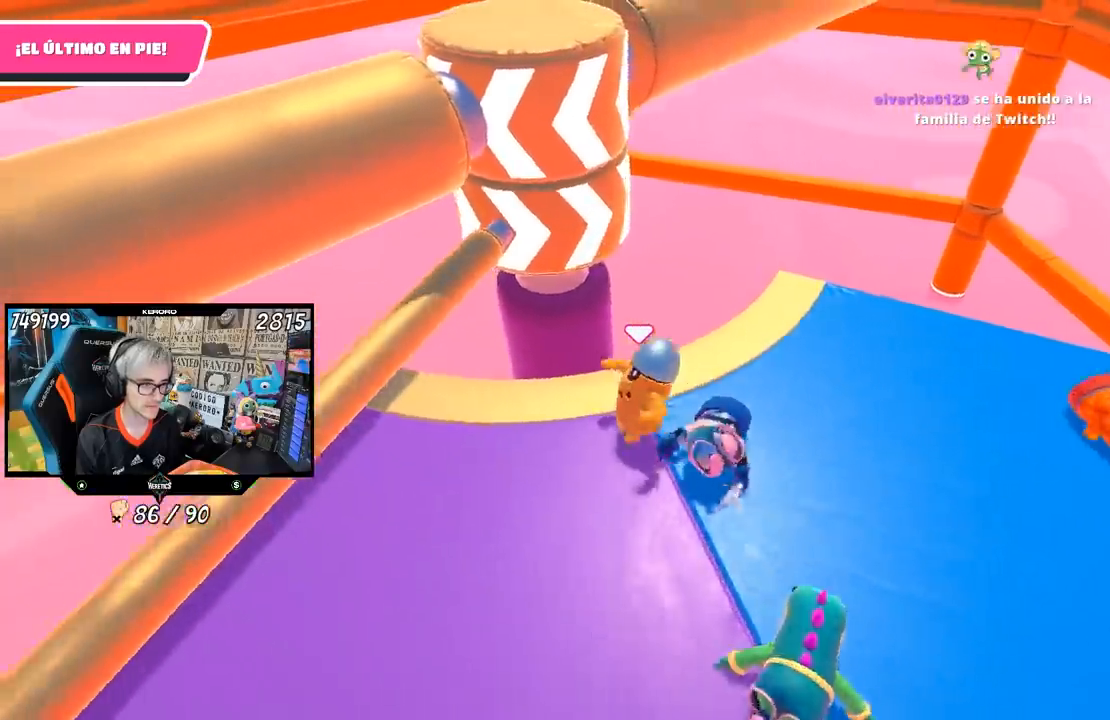
{"buttons": [], "left_stick": "down", "right_stick": "center", "events": [[350, "right_stick", "right"], [417, "left_stick", "down"], [483, "right_stick", "center"]]}
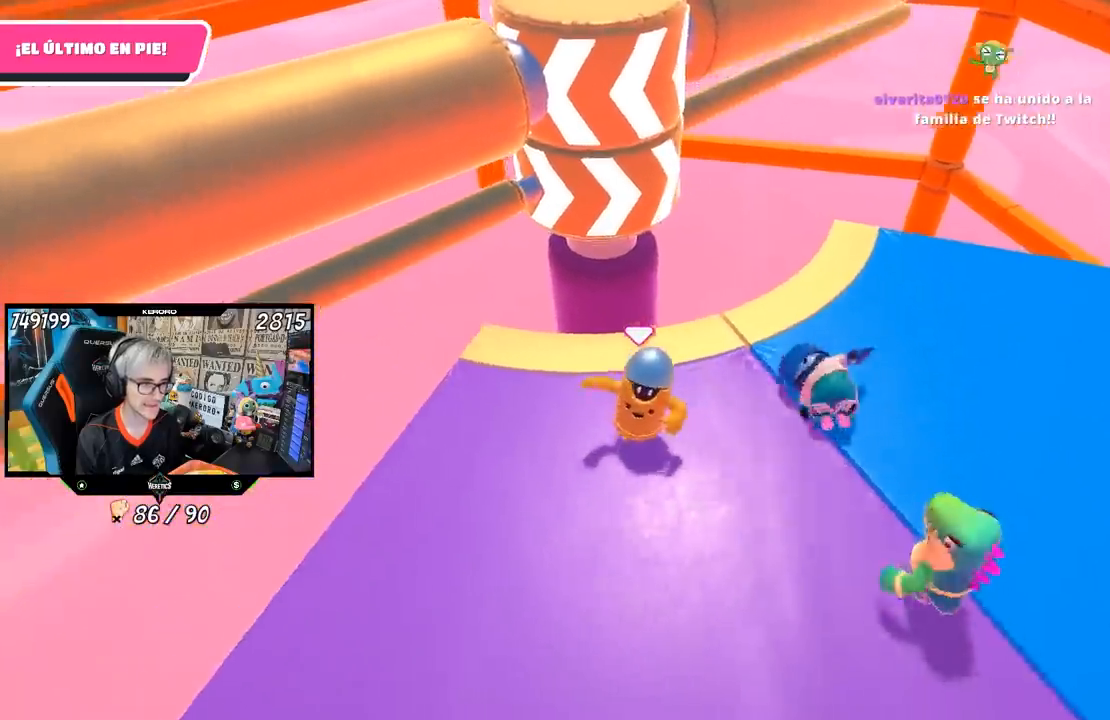
{"buttons": [], "left_stick": "up", "right_stick": "center", "events": [[150, "left_stick", "down-left"], [333, "left_stick", "up-left"], [400, "left_stick", "up"]]}
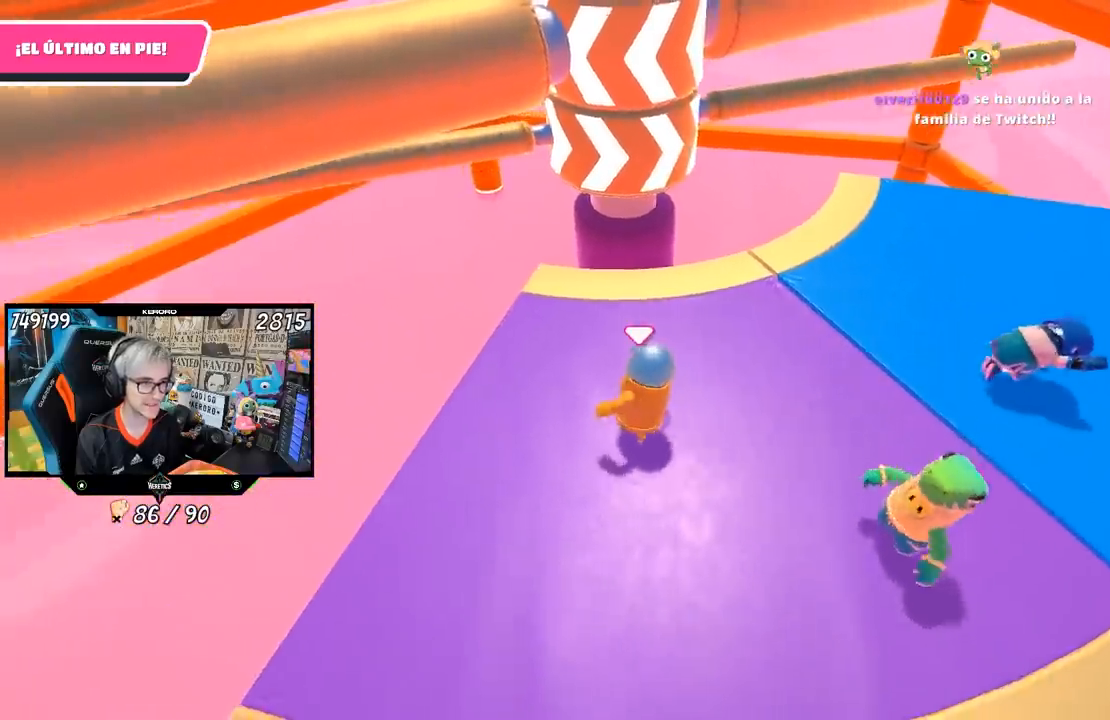
{"buttons": [], "left_stick": "up-right", "right_stick": "center", "events": [[200, "left_stick", "up-right"]]}
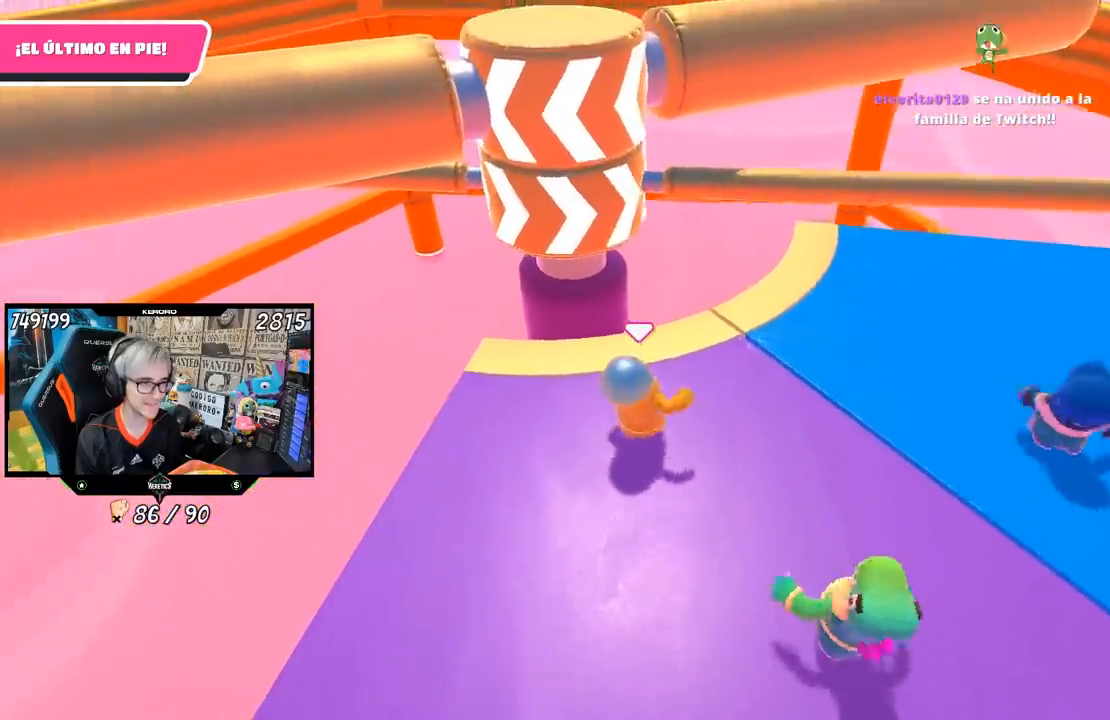
{"buttons": [], "left_stick": "center", "right_stick": "center", "events": [[300, "CROSS", "down"], [467, "CROSS", "up"], [500, "left_stick", "center"]]}
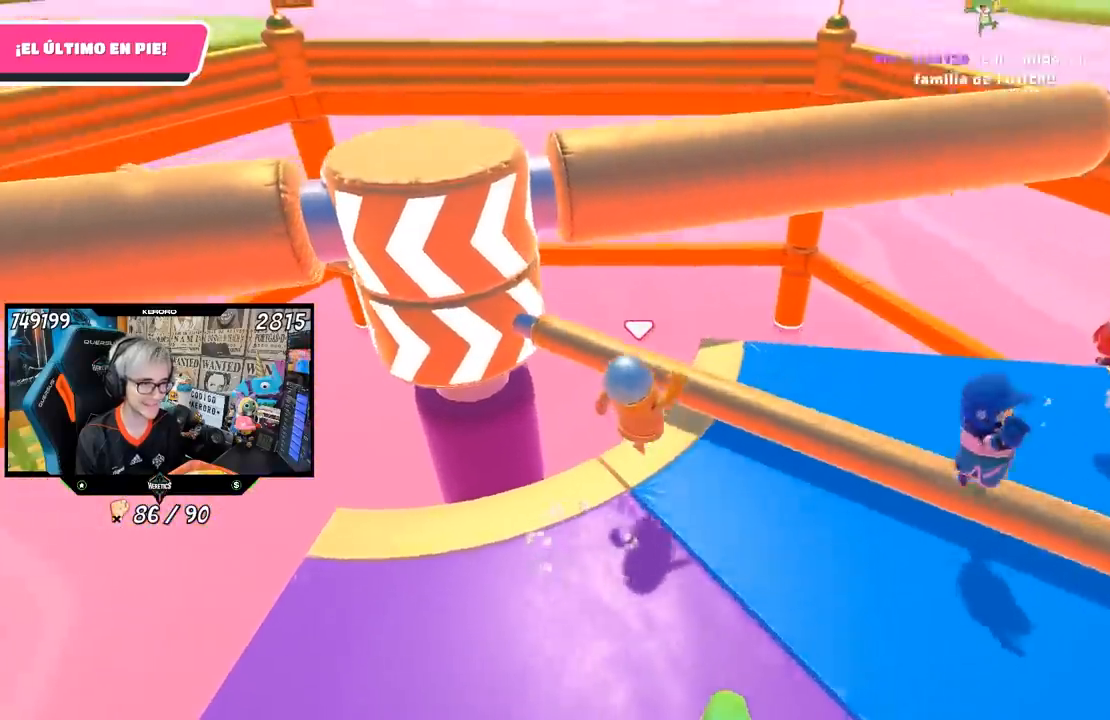
{"buttons": ["L1"], "left_stick": "down-left", "right_stick": "center", "events": [[33, "left_stick", "down-left"], [483, "L1", "down"]]}
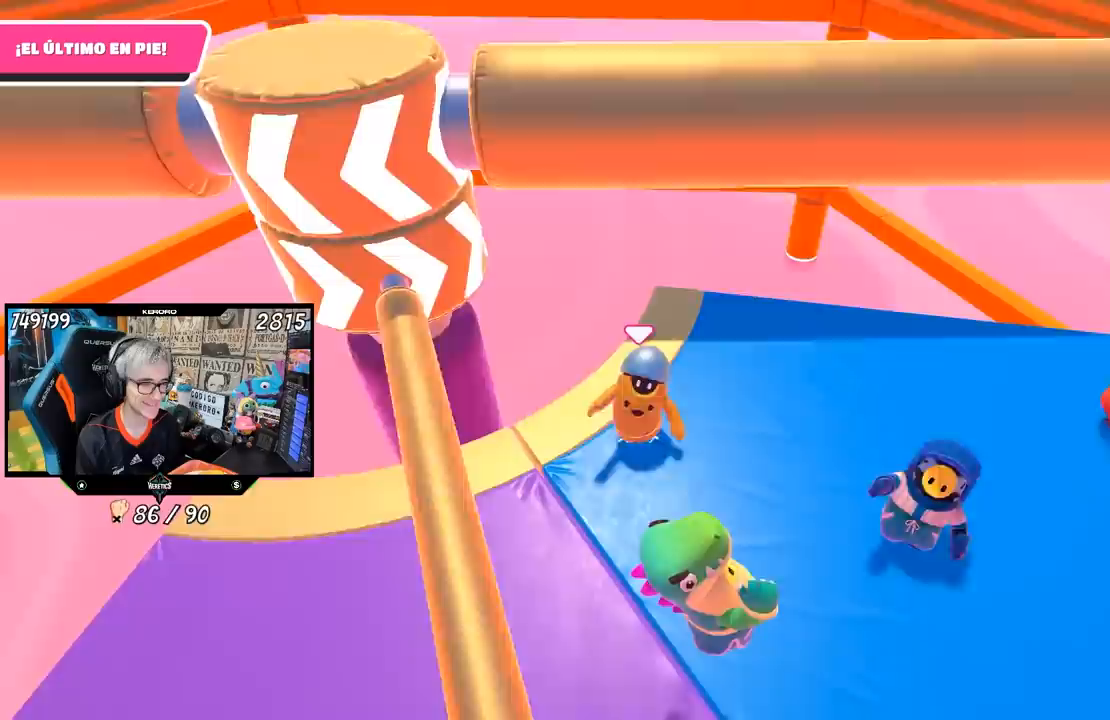
{"buttons": [], "left_stick": "up", "right_stick": "center", "events": [[67, "L1", "up"], [317, "left_stick", "up"]]}
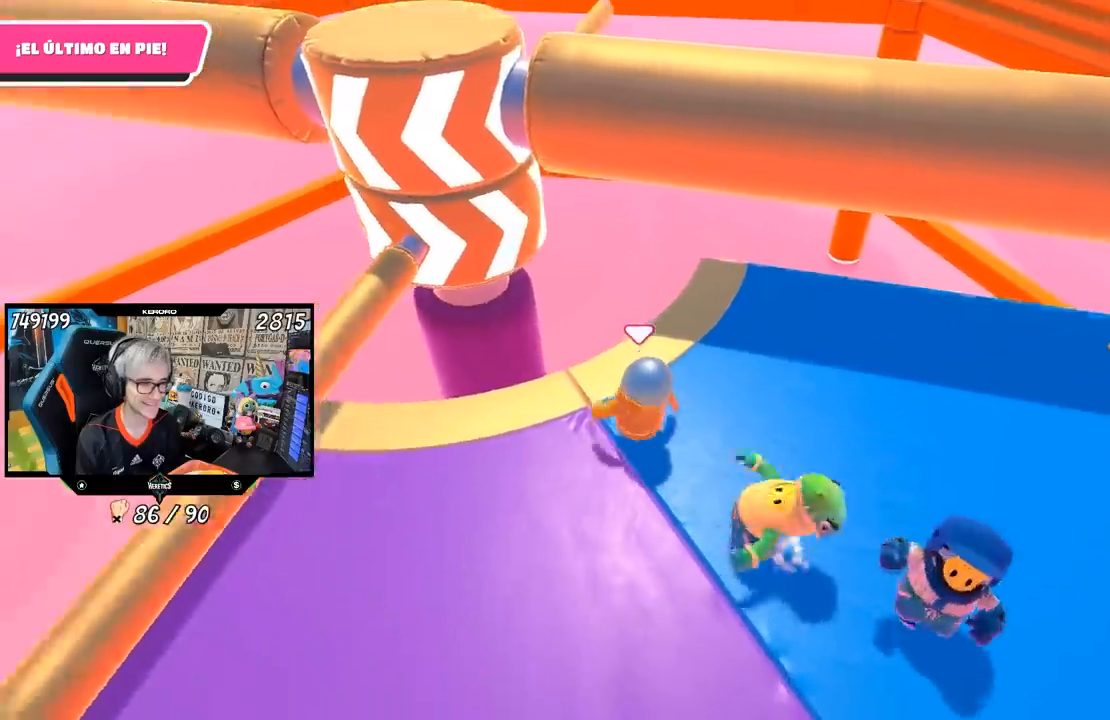
{"buttons": [], "left_stick": "up-right", "right_stick": "center", "events": [[83, "left_stick", "up-right"]]}
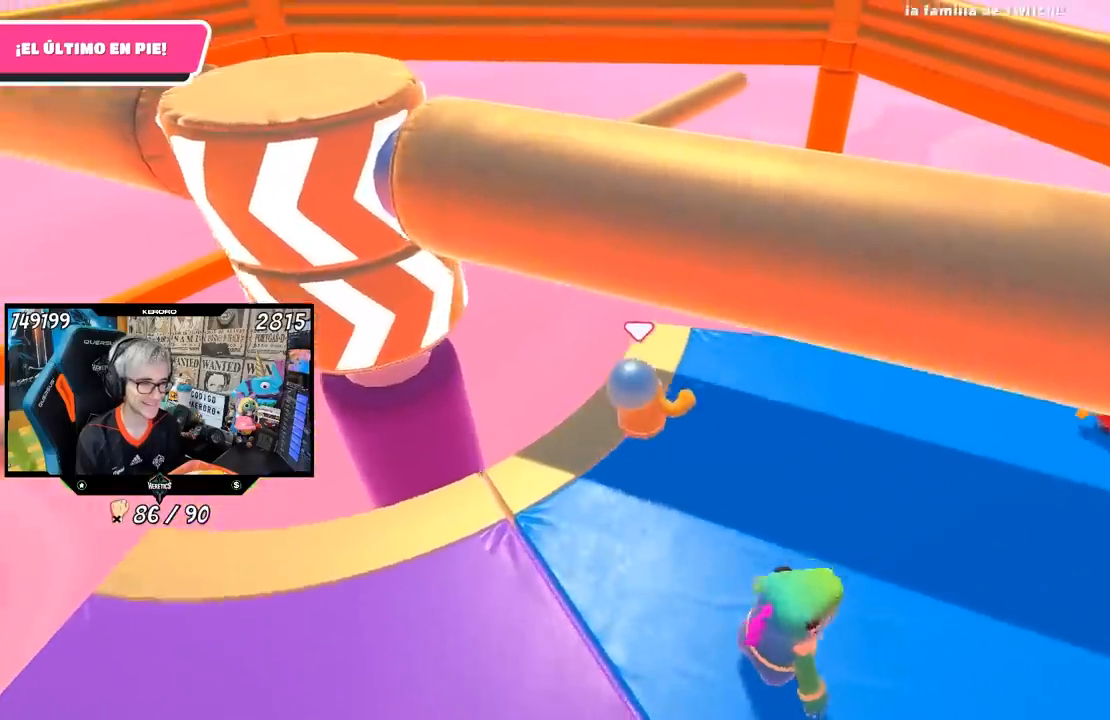
{"buttons": [], "left_stick": "down-left", "right_stick": "center", "events": [[17, "right_stick", "down-left"], [233, "left_stick", "center"], [300, "left_stick", "left"], [333, "right_stick", "center"], [450, "left_stick", "down-left"]]}
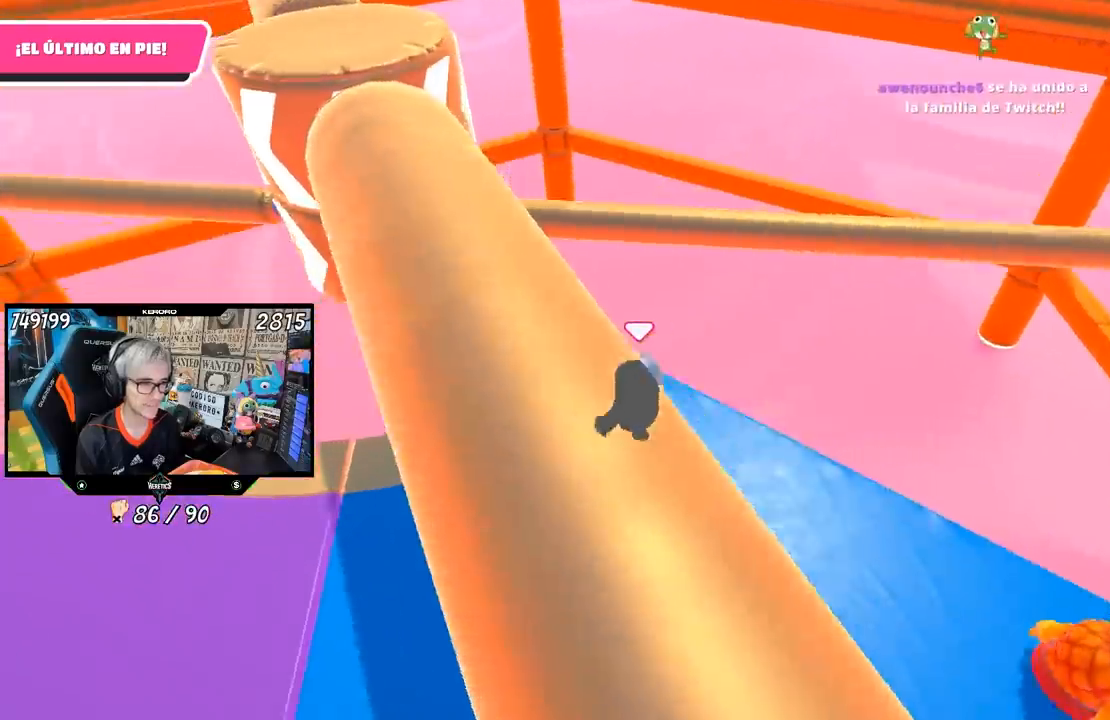
{"buttons": ["CROSS"], "left_stick": "center", "right_stick": "center", "events": [[200, "left_stick", "center"], [267, "left_stick", "right"], [383, "CROSS", "down"], [417, "left_stick", "center"]]}
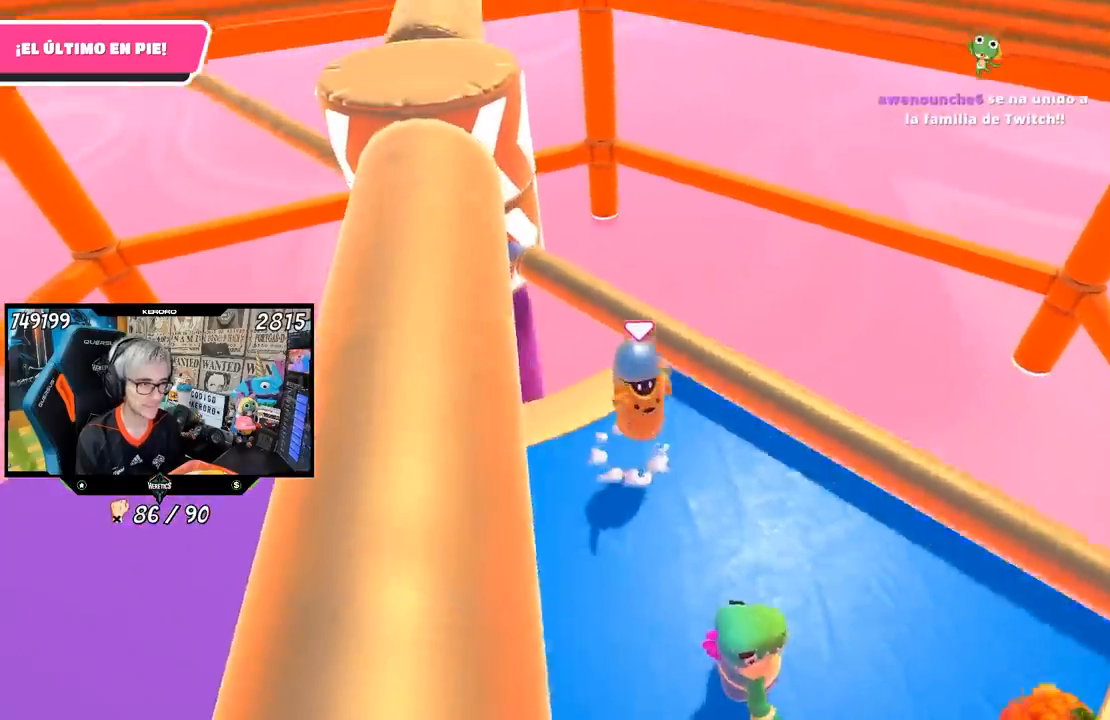
{"buttons": [], "left_stick": "down-left", "right_stick": "right", "events": [[17, "left_stick", "up"], [50, "CROSS", "up"], [183, "left_stick", "left"], [383, "left_stick", "down-left"], [417, "right_stick", "right"], [450, "L1", "down"], [500, "L1", "up"]]}
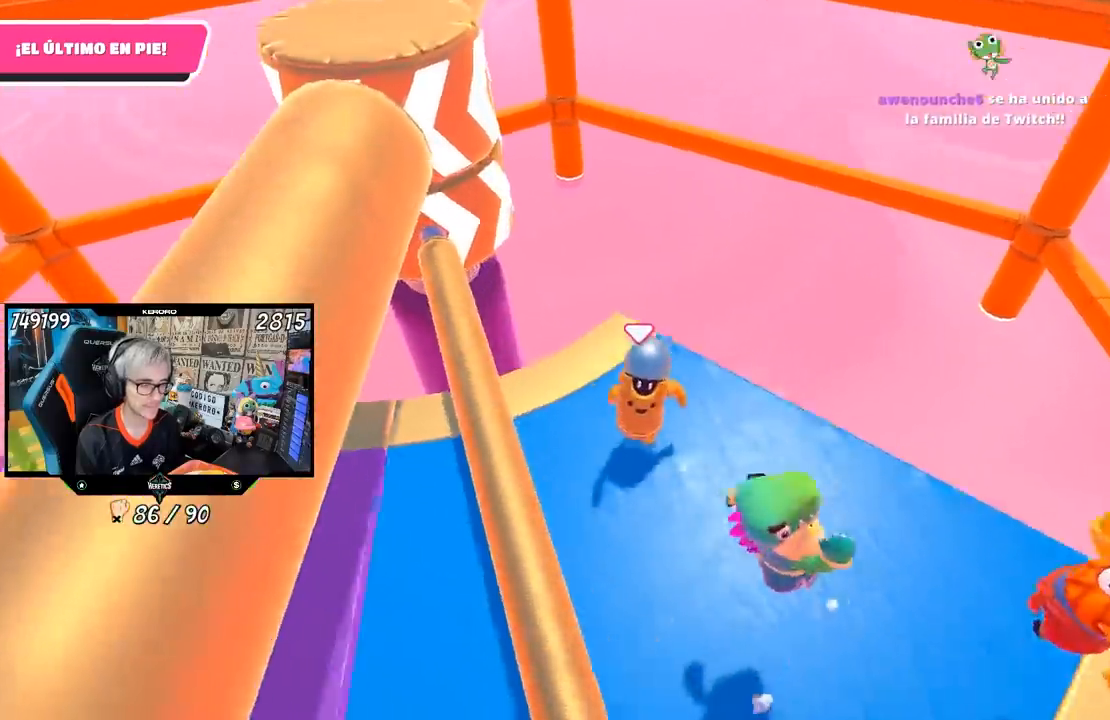
{"buttons": [], "left_stick": "down-left", "right_stick": "up-right", "events": [[50, "L1", "down"], [100, "L1", "up"], [150, "right_stick", "center"], [333, "L1", "down"], [383, "L1", "up"], [450, "right_stick", "up-right"]]}
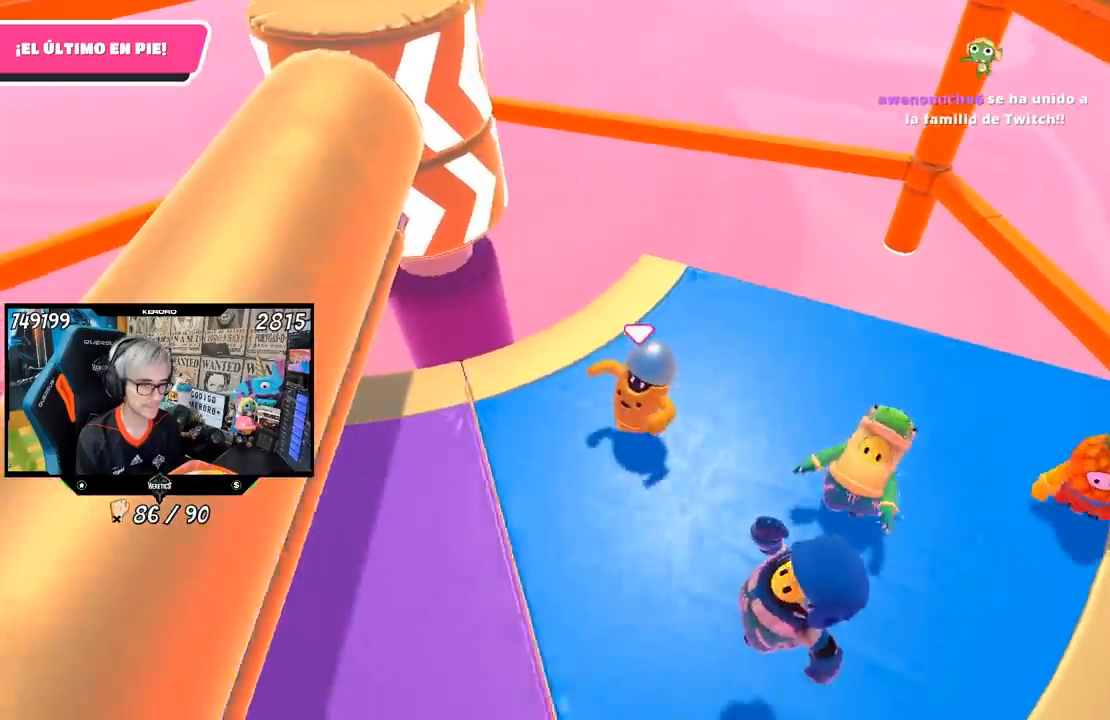
{"buttons": [], "left_stick": "down-left", "right_stick": "center", "events": [[133, "right_stick", "center"]]}
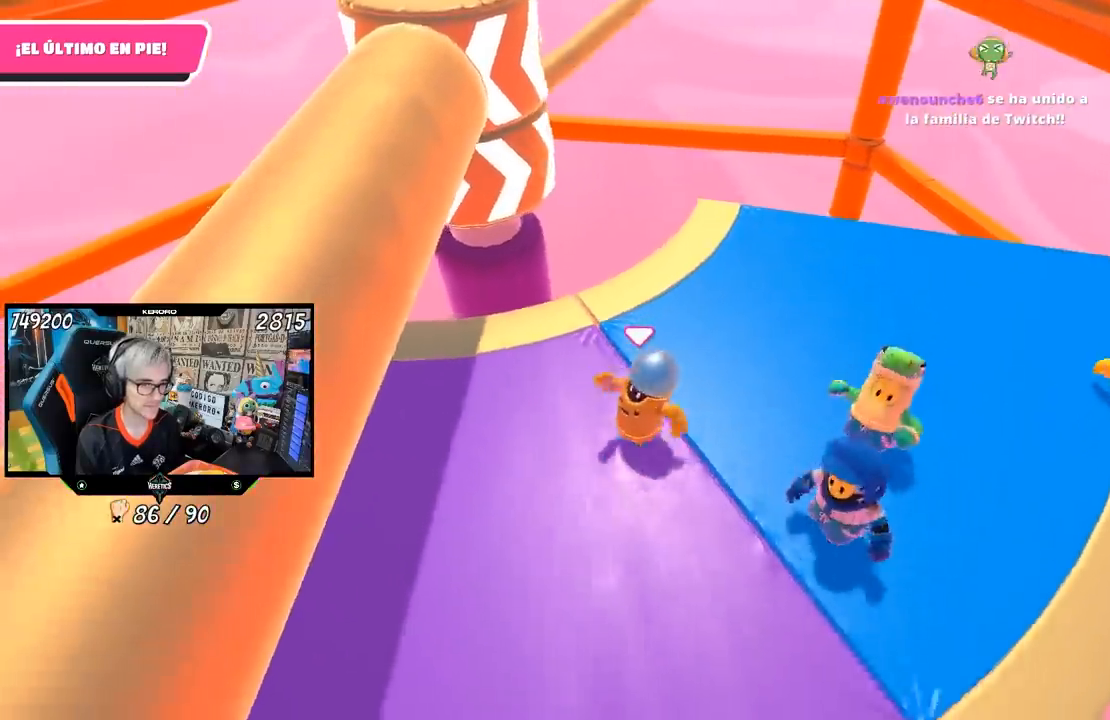
{"buttons": [], "left_stick": "up-right", "right_stick": "center", "events": [[133, "left_stick", "left"], [250, "right_stick", "right"], [300, "left_stick", "up"], [400, "left_stick", "up-right"], [400, "right_stick", "center"]]}
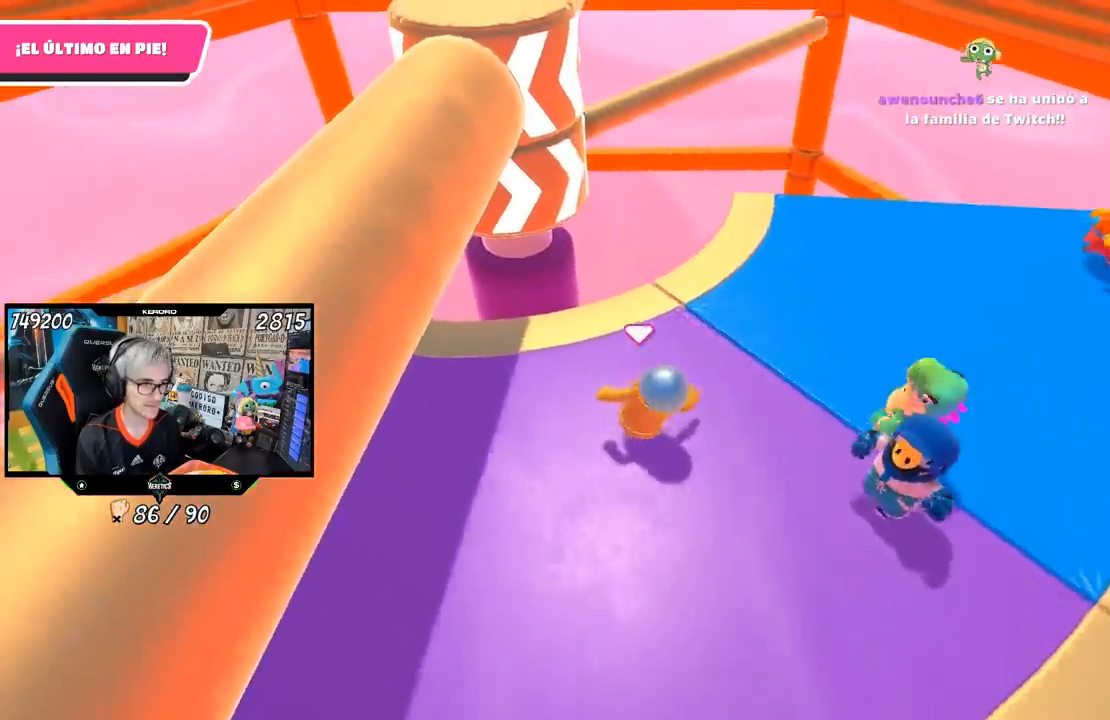
{"buttons": [], "left_stick": "up-right", "right_stick": "down-left", "events": [[450, "right_stick", "down-left"]]}